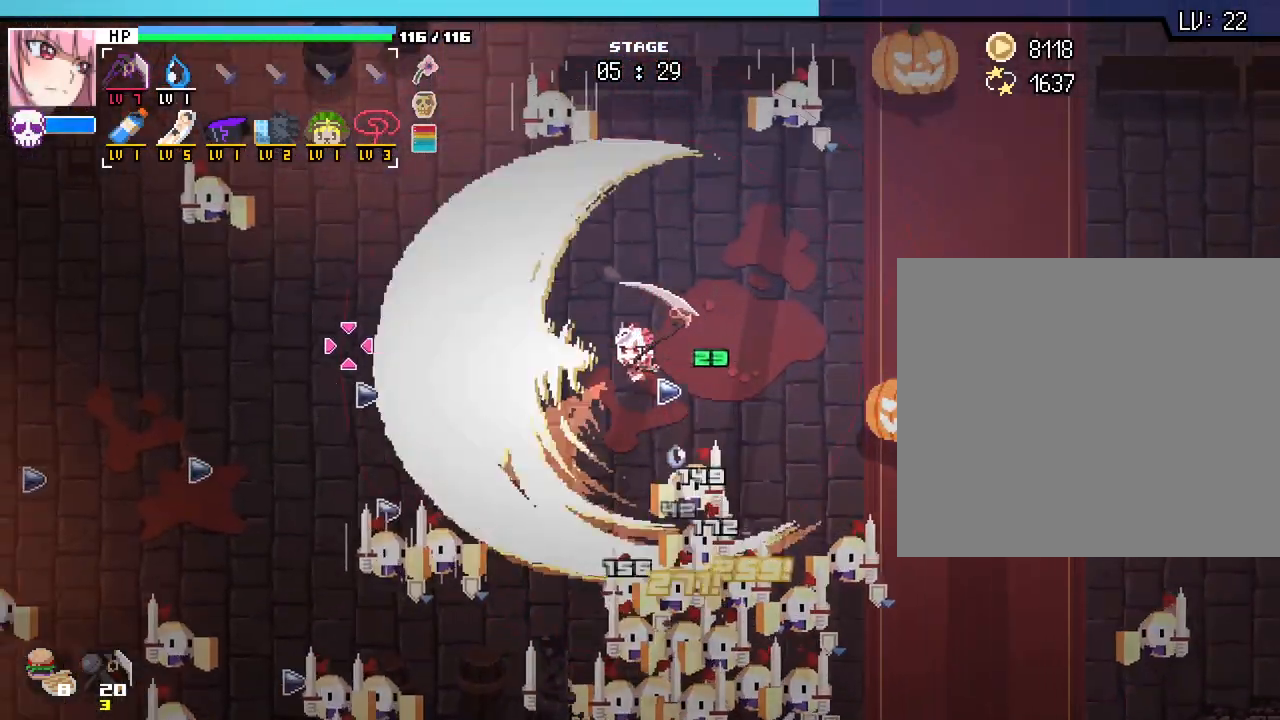
Gameplay with keyboard and mouse; each line is a JSON object with the keys and mouse buttons held at the frame after it. "events" lists presses ("down") and releases ("up") of ".", "/", "0", "1", "2", "3", "4", "5", "6", "7", "8", "9", "a", "alt_l", "alt_r", "b", "backslash", "backspace", "c", "caps_lock", "ctrl_l", "ctrl_r", "d", "e", "equals", "escape", "f", "f1", "f10", "f11", "f12", "f2", "f3", "f4", "f5", "f6", "f7", "f8", "f9", "g", "h", "i", "j", "k", "l", "lbracket", "m", "minus", "n", "o", "p", "q", "quote", "r", "rbracket", "return", "s", "semicolon", "shift_l", "shift_r", "space", "super_l", "super_r", "t", "tab", "tilde", "u", "v", "w", "x", "y", "z", "mouse_left", "mouse_wheel", "mouse_right", "mouse_mb4" and "mouse_mb5" between this image and that frame as [ms after this image, input, new state], when the widget could be followed in between. "mouse_left", "mouse_wheel", "mouse_right", "mouse_mb4", "mouse_mb5" = the "left", "wheel", "right", "mb4", "mb5" buttons of the "mouse" list. No other keys are recorded. "wheel" means that the mouse wheel is clicked or scrolled. Not read: comma mouse_move.
{"keys": ["a"], "mouse": [], "events": [[267, "w", "up"]]}
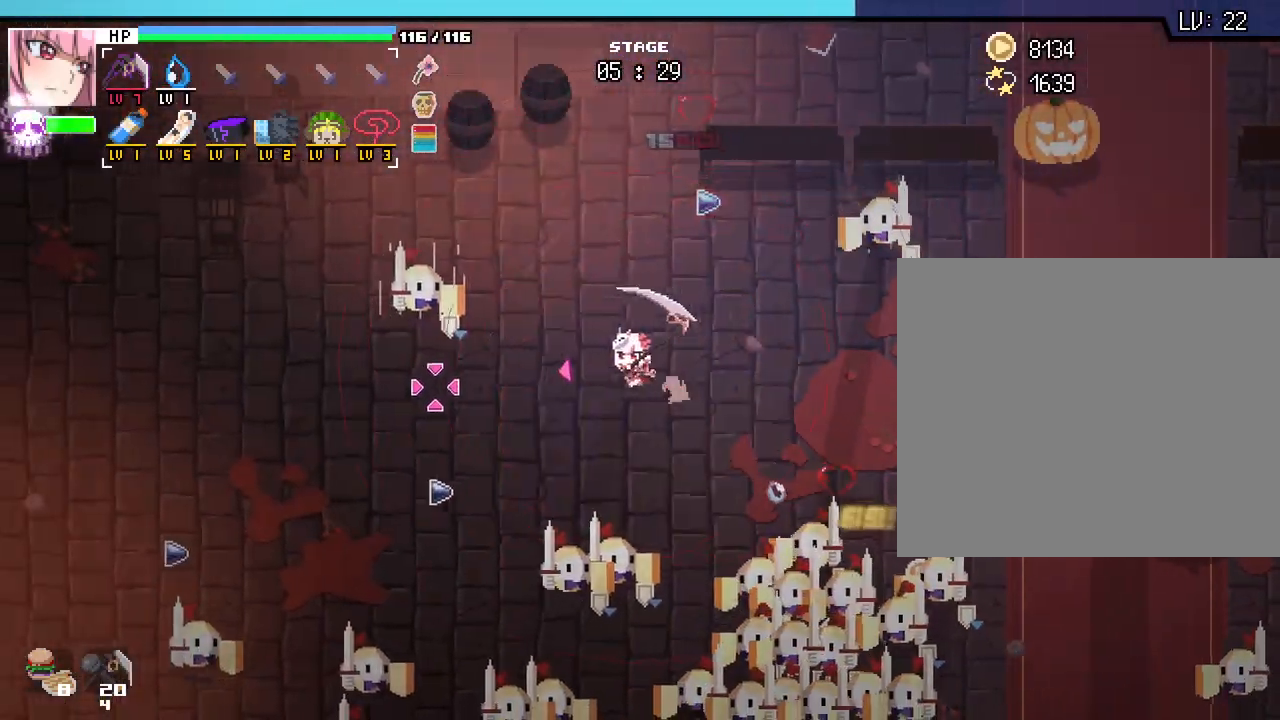
{"keys": ["a", "s"], "mouse": [], "events": [[417, "s", "down"]]}
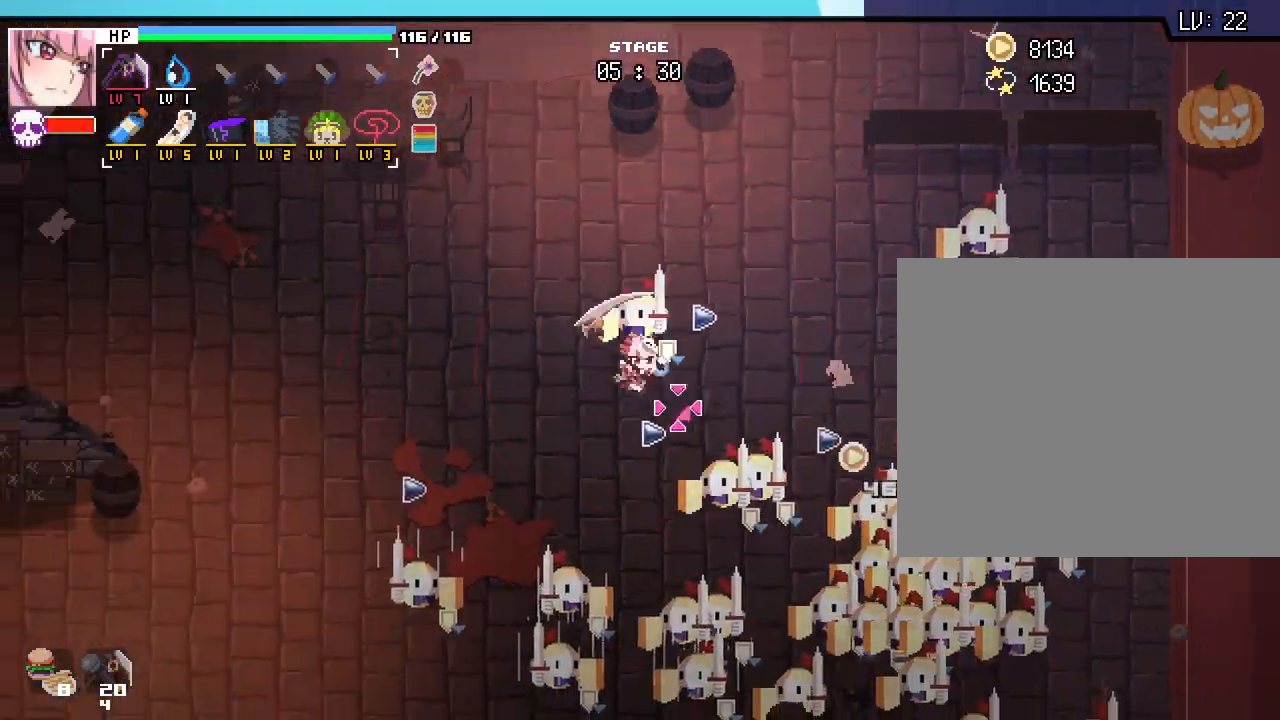
{"keys": ["a"], "mouse": [], "events": [[333, "s", "up"]]}
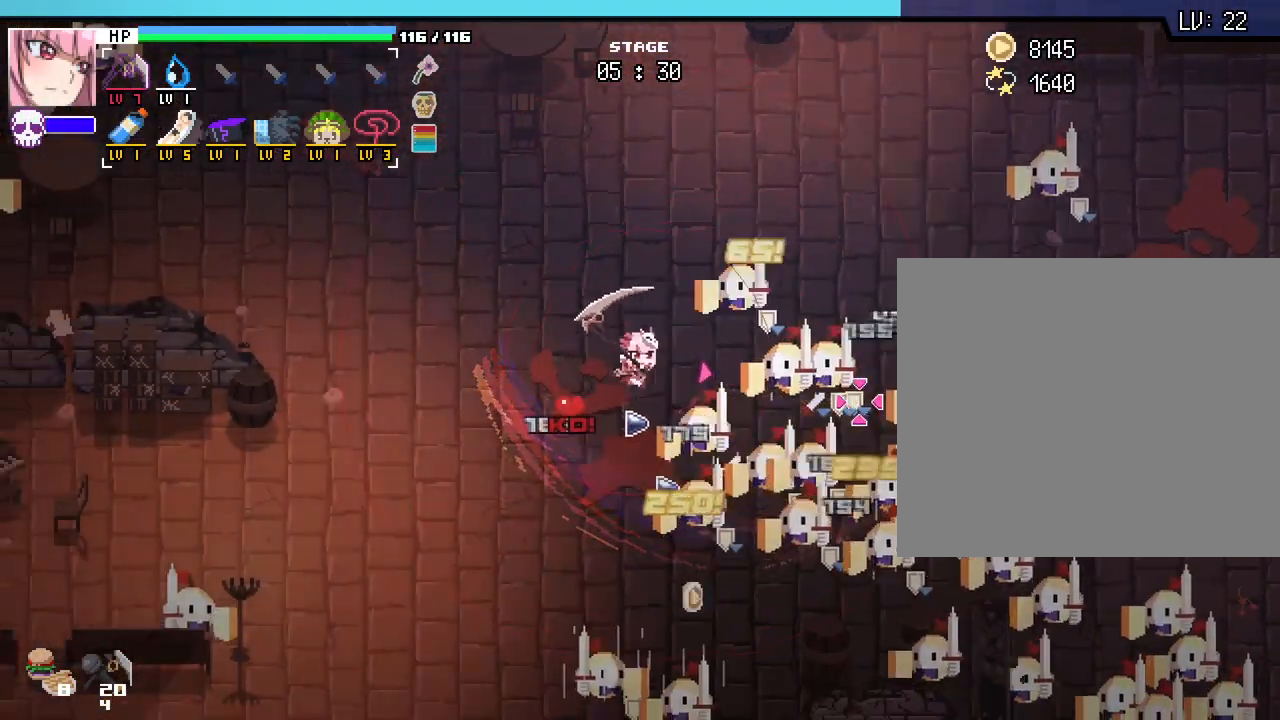
{"keys": ["s"], "mouse": [], "events": [[267, "s", "down"], [500, "a", "up"]]}
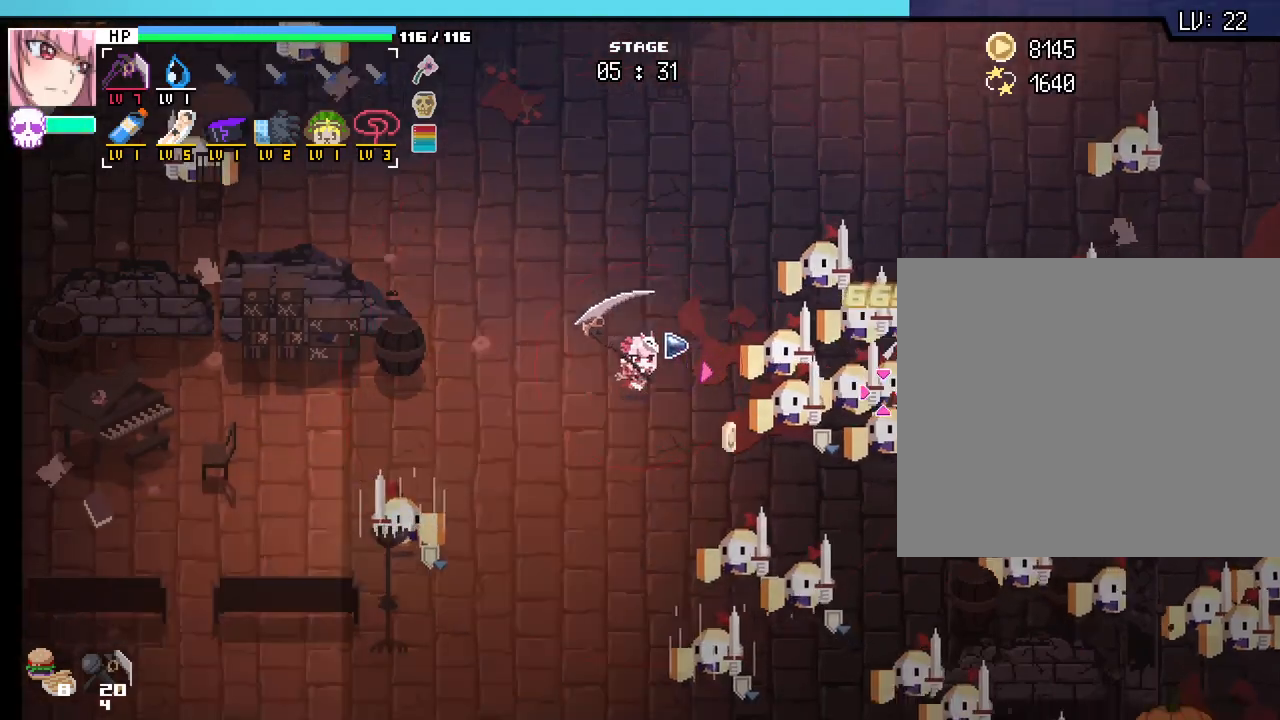
{"keys": ["a", "s"], "mouse": [], "events": [[400, "a", "down"]]}
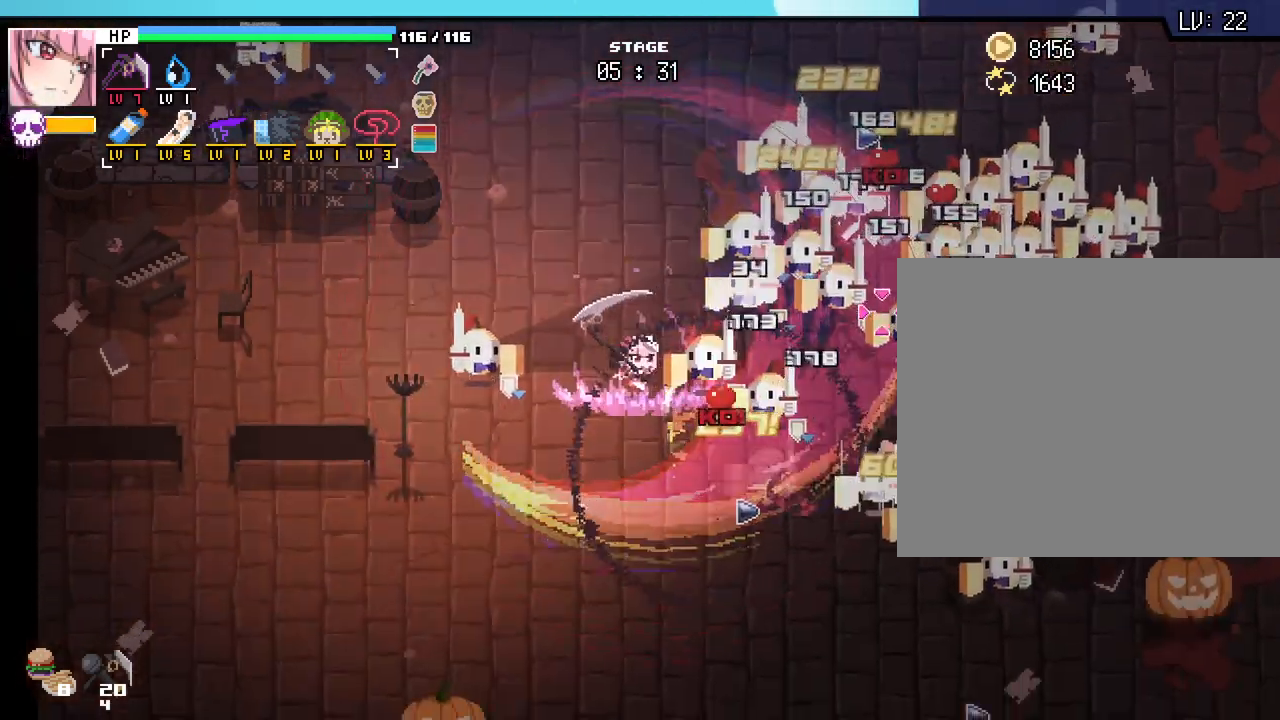
{"keys": ["d", "s"], "mouse": [], "events": [[50, "a", "up"], [467, "d", "down"]]}
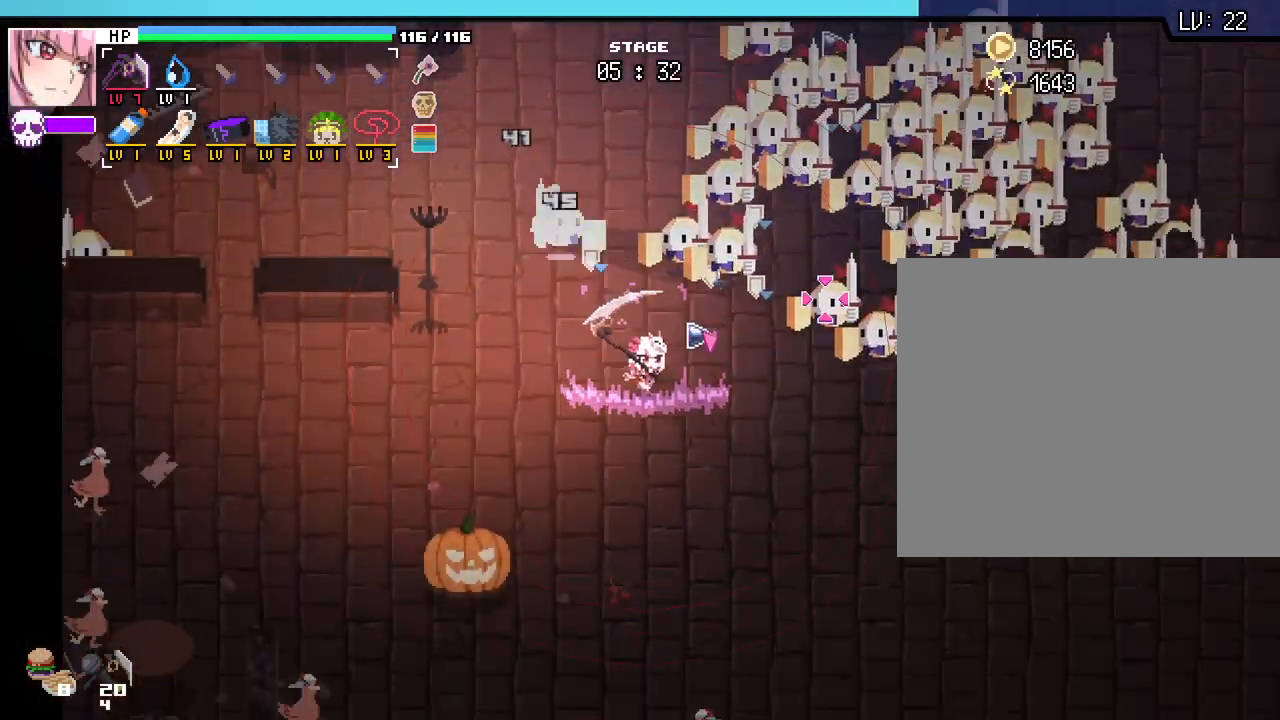
{"keys": ["d", "s"], "mouse": [], "events": []}
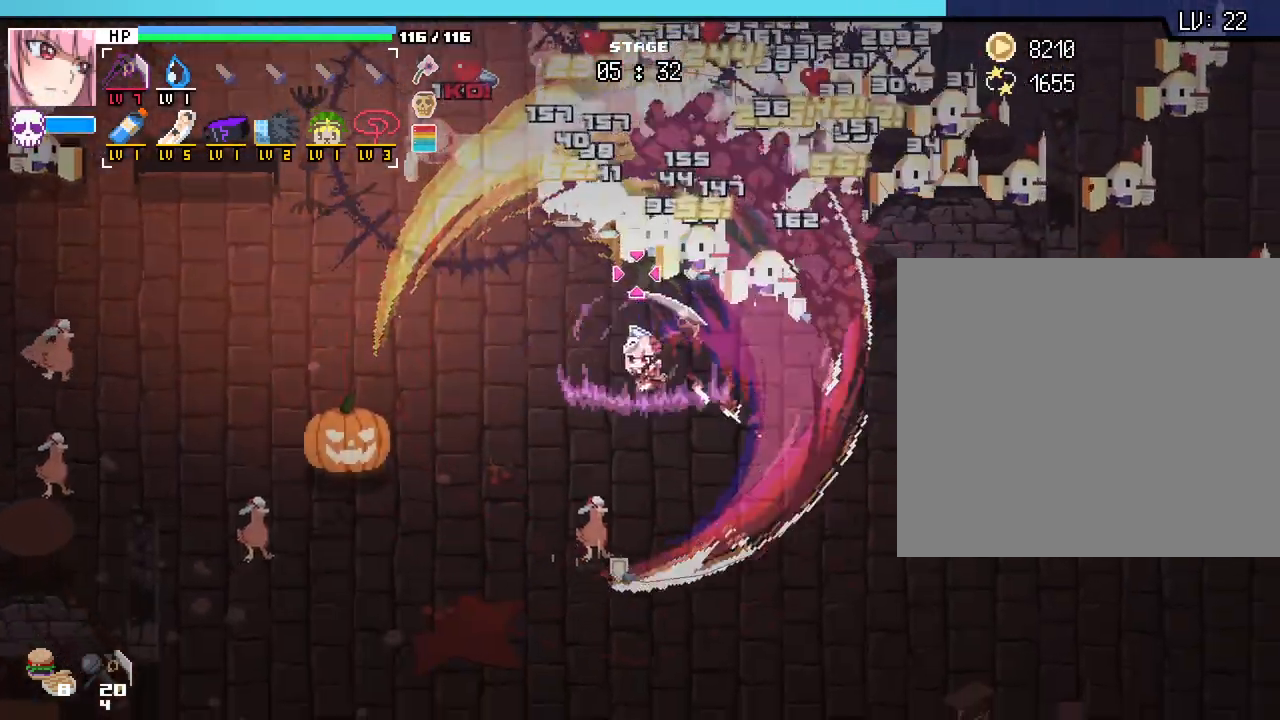
{"keys": ["d"], "mouse": [], "events": [[233, "s", "up"]]}
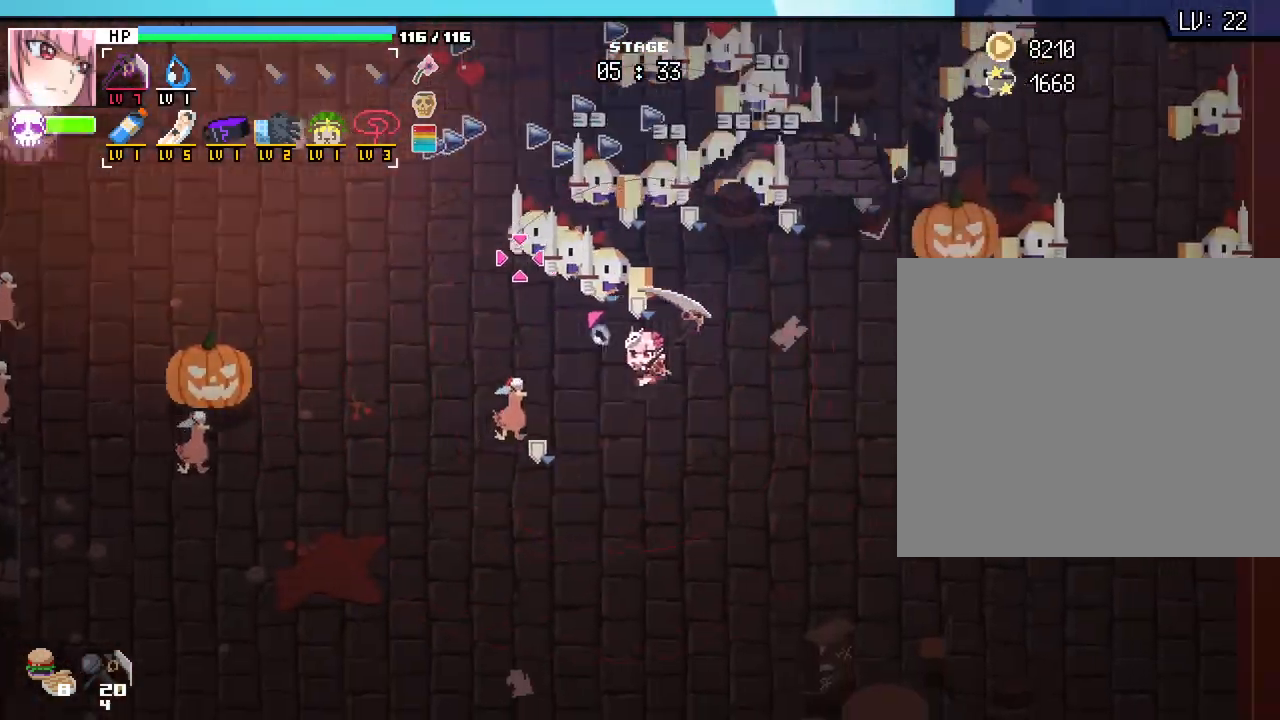
{"keys": ["d"], "mouse": [], "events": [[117, "s", "down"], [450, "s", "up"]]}
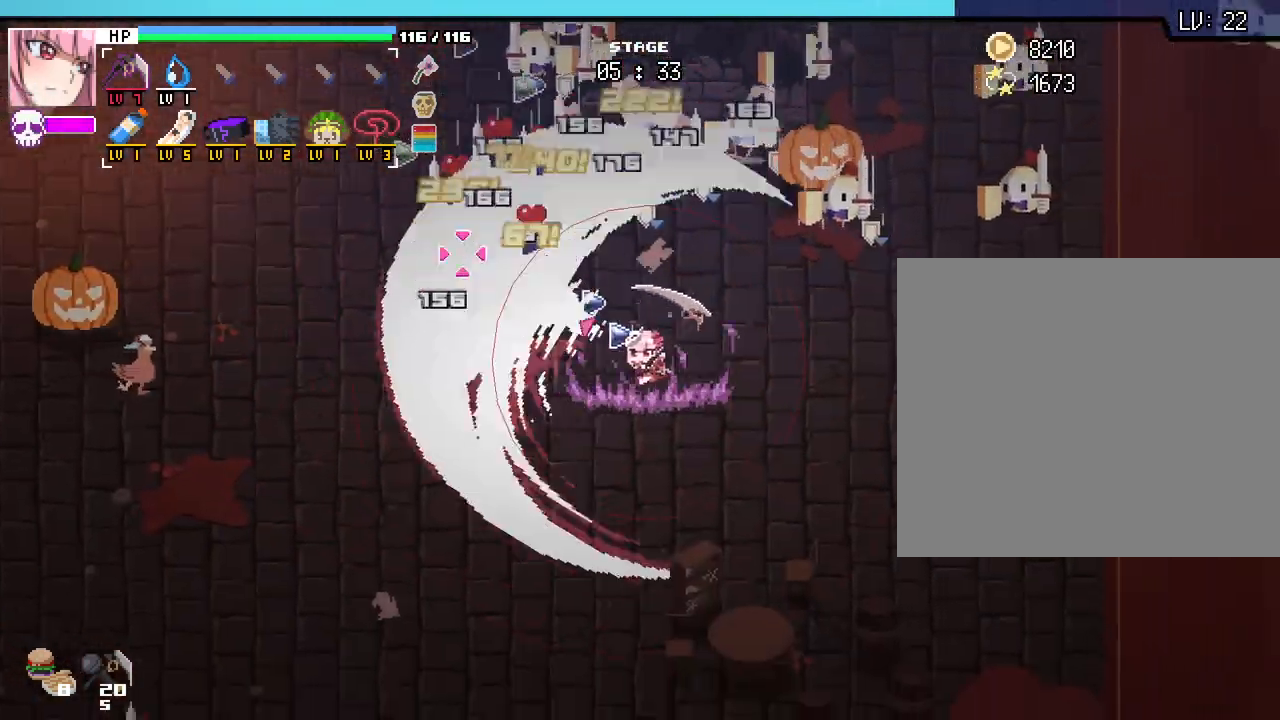
{"keys": ["d"], "mouse": [], "events": []}
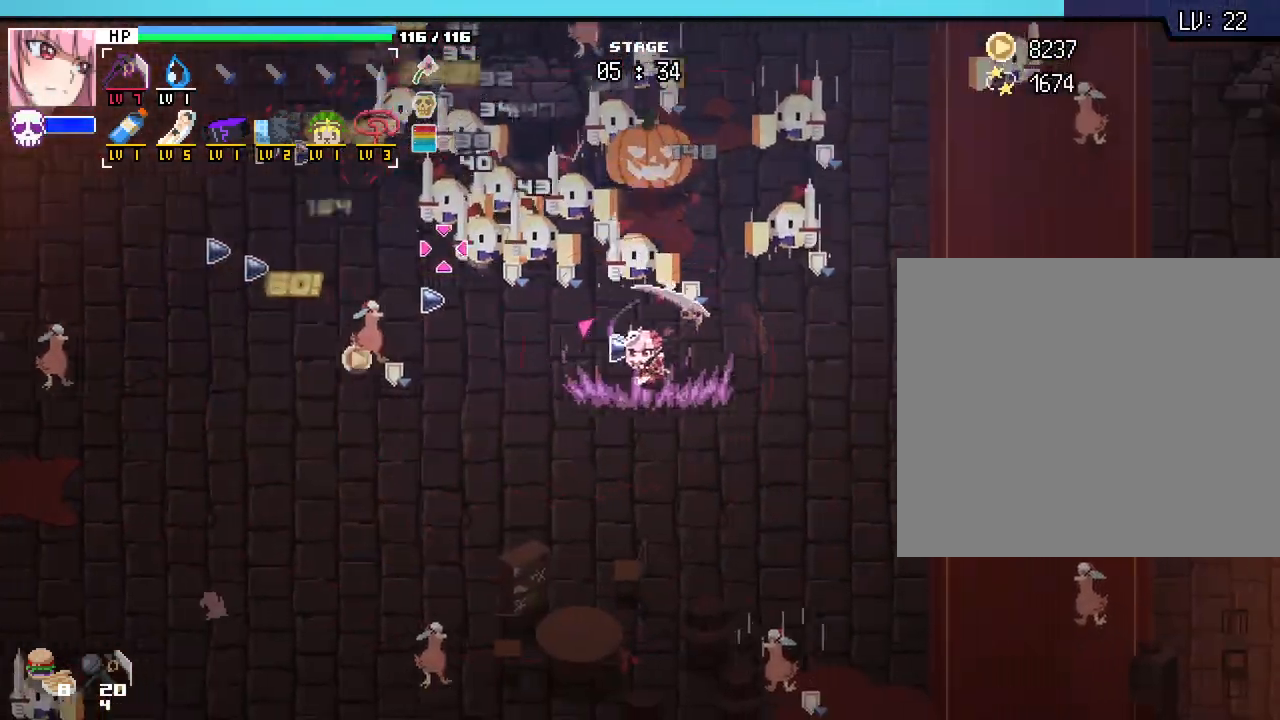
{"keys": ["d"], "mouse": [], "events": []}
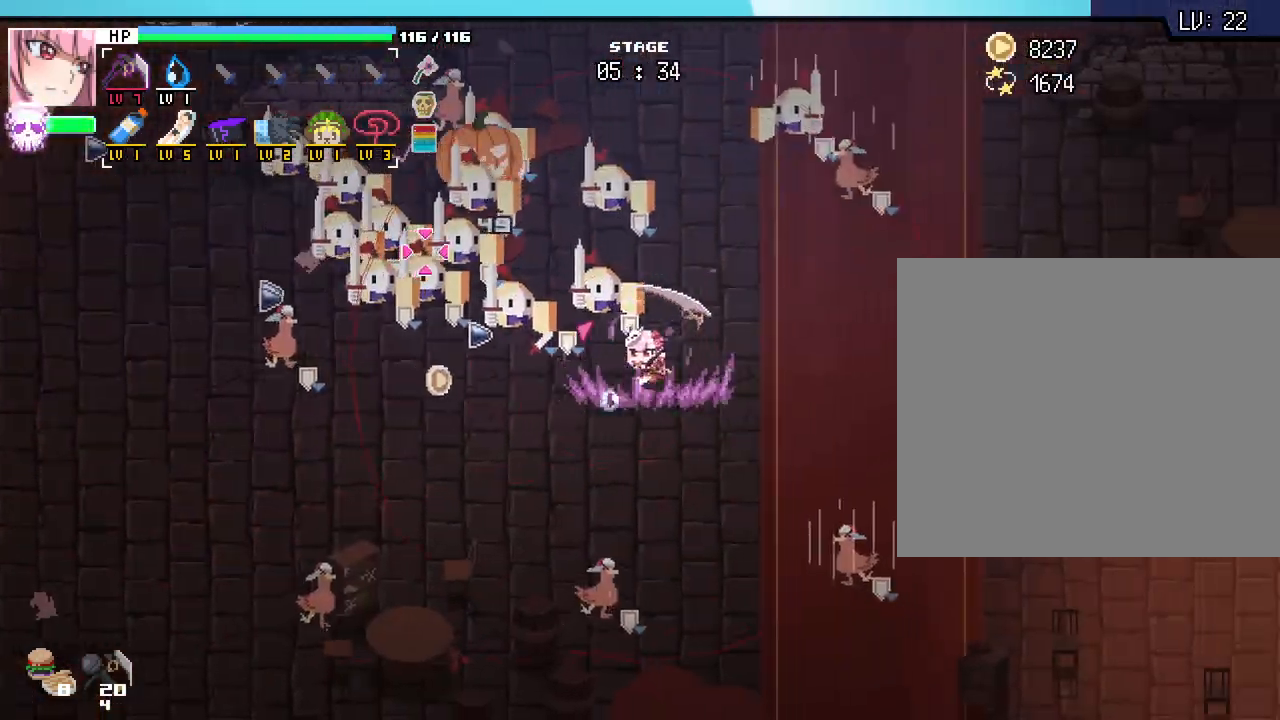
{"keys": ["d", "w"], "mouse": [], "events": [[133, "w", "down"]]}
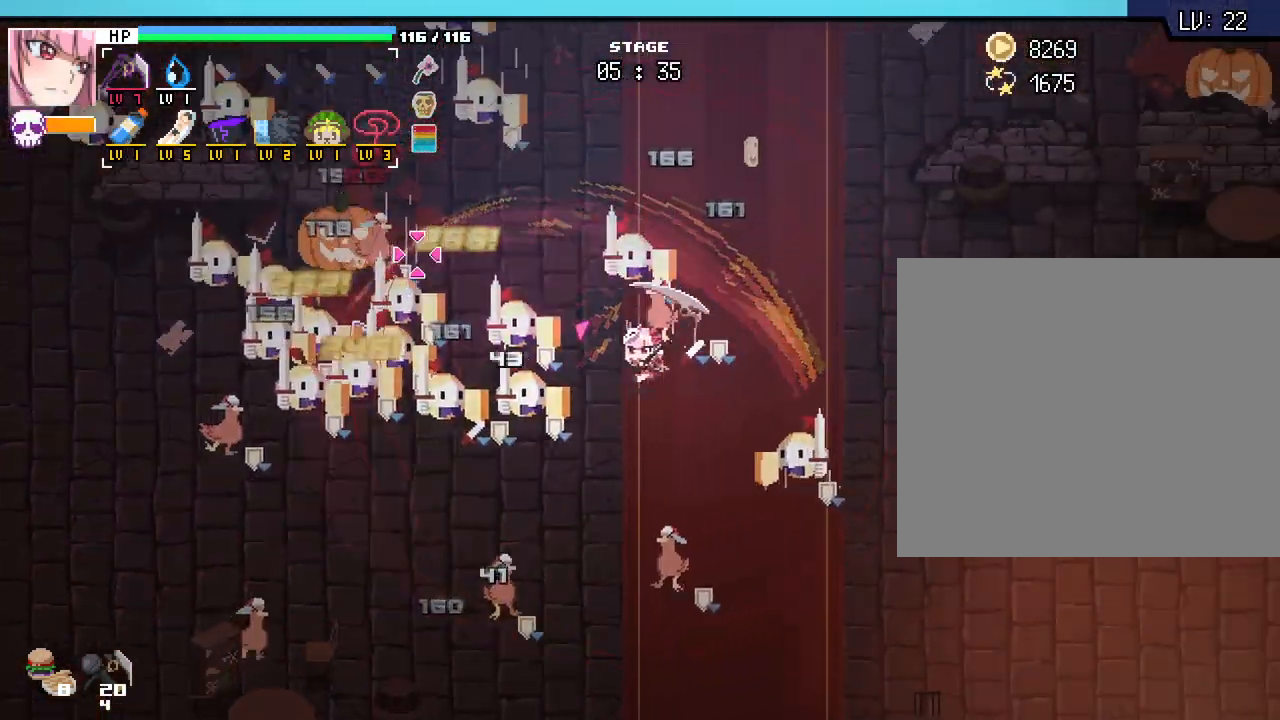
{"keys": ["d", "w"], "mouse": [], "events": [[33, "w", "up"], [267, "w", "down"]]}
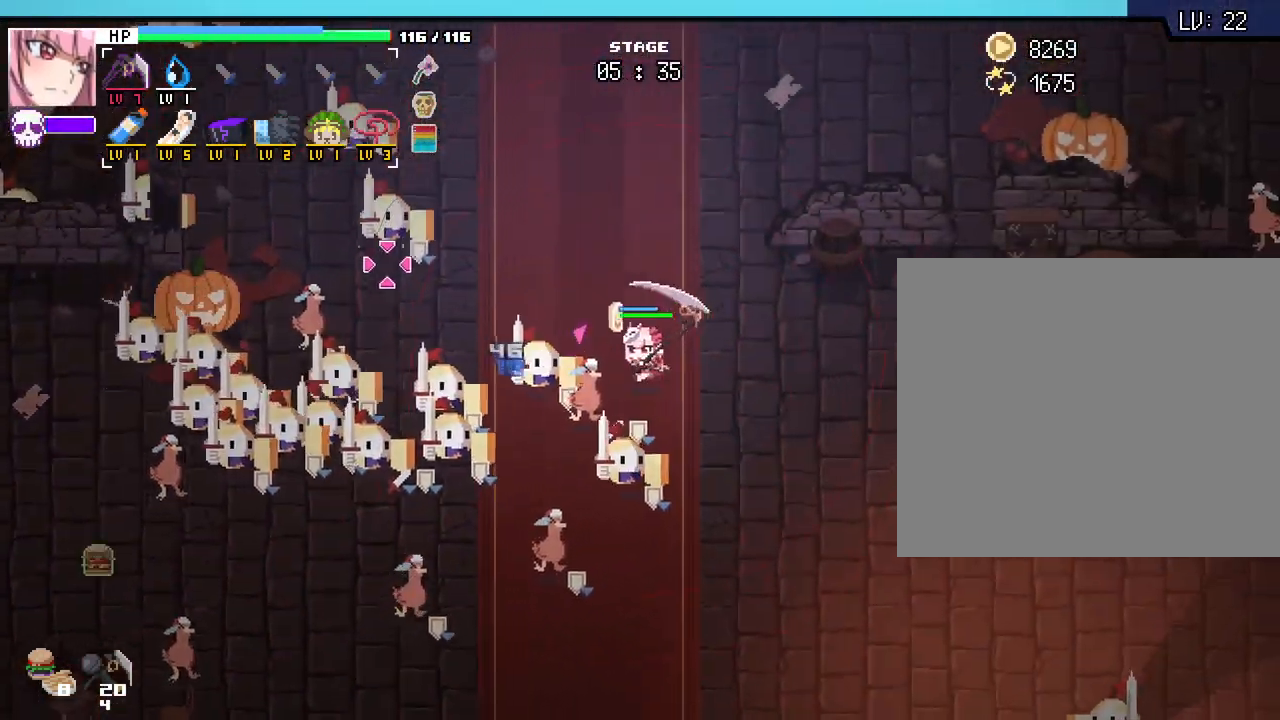
{"keys": ["a", "w"], "mouse": [], "events": [[50, "d", "up"], [483, "a", "down"]]}
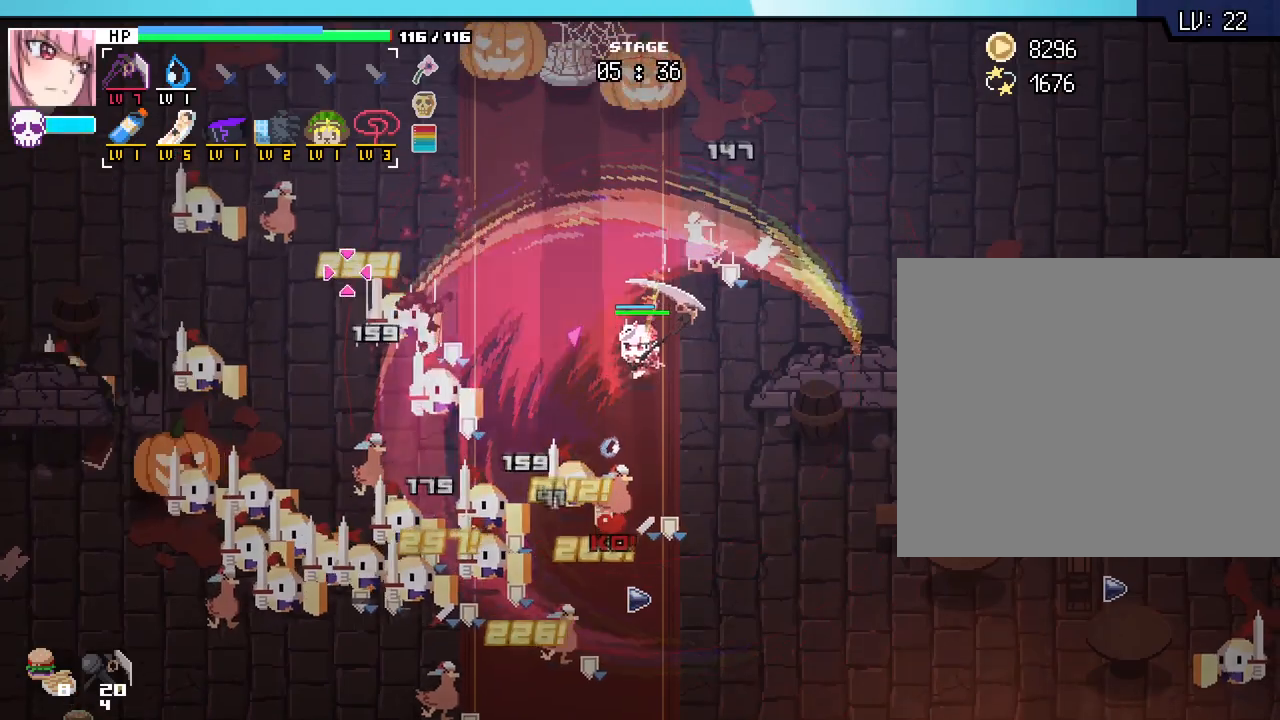
{"keys": ["a", "w"], "mouse": [], "events": []}
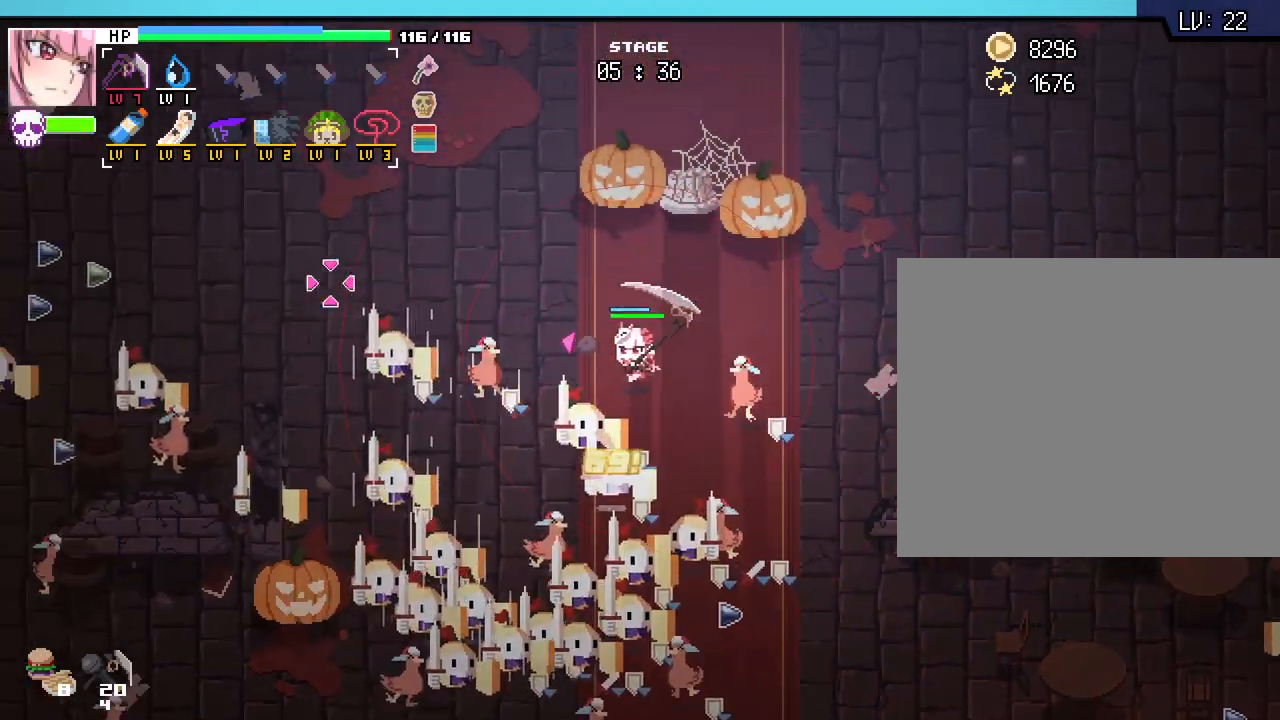
{"keys": ["a", "w"], "mouse": [], "events": []}
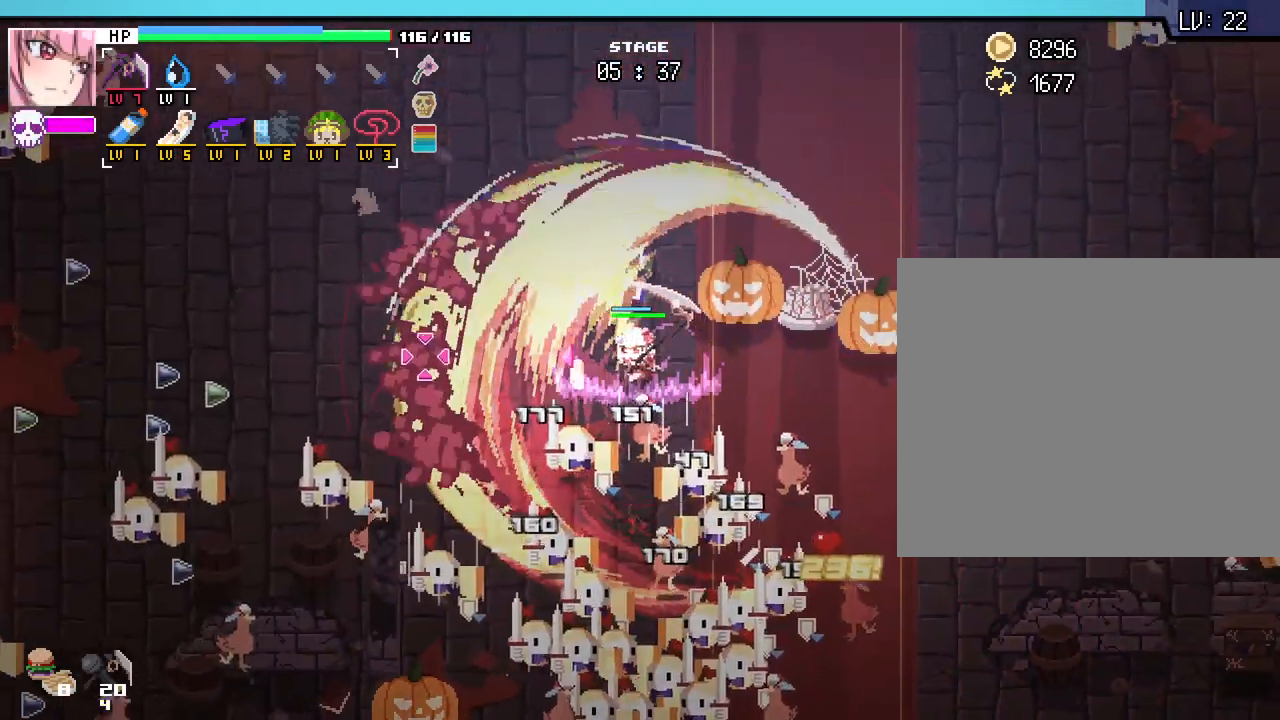
{"keys": ["a"], "mouse": [], "events": [[500, "w", "up"]]}
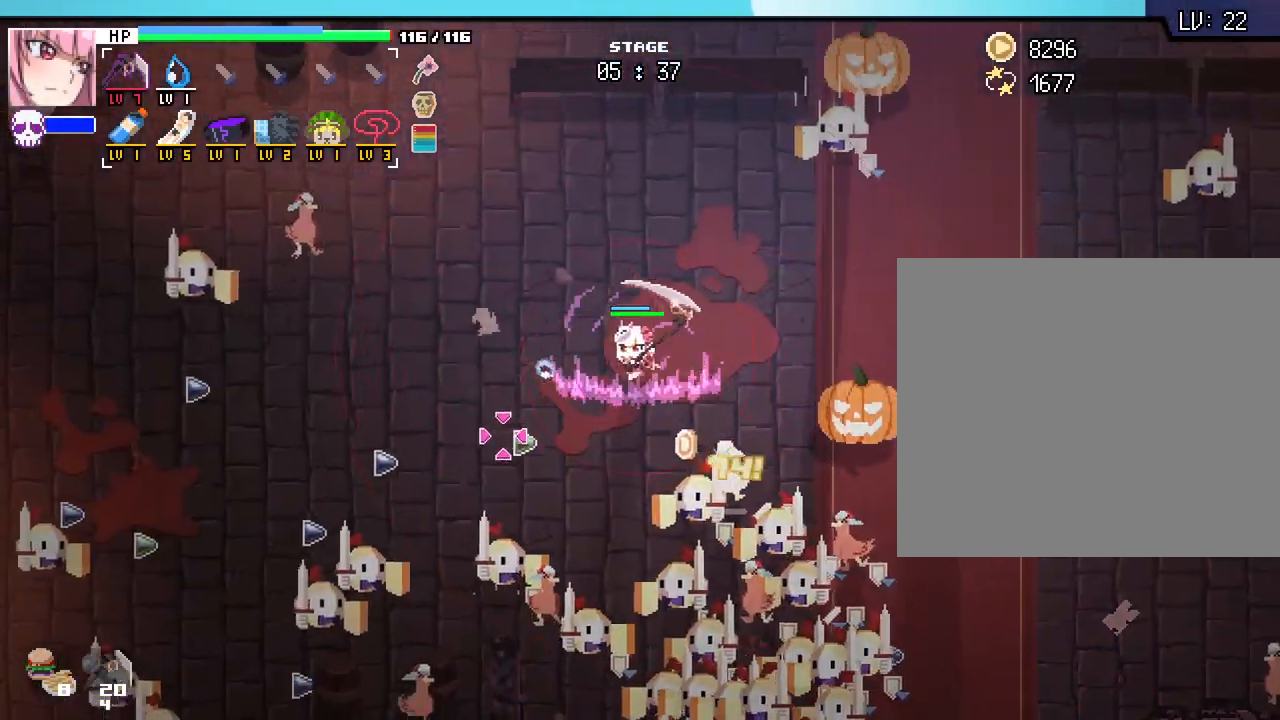
{"keys": ["a"], "mouse": [], "events": []}
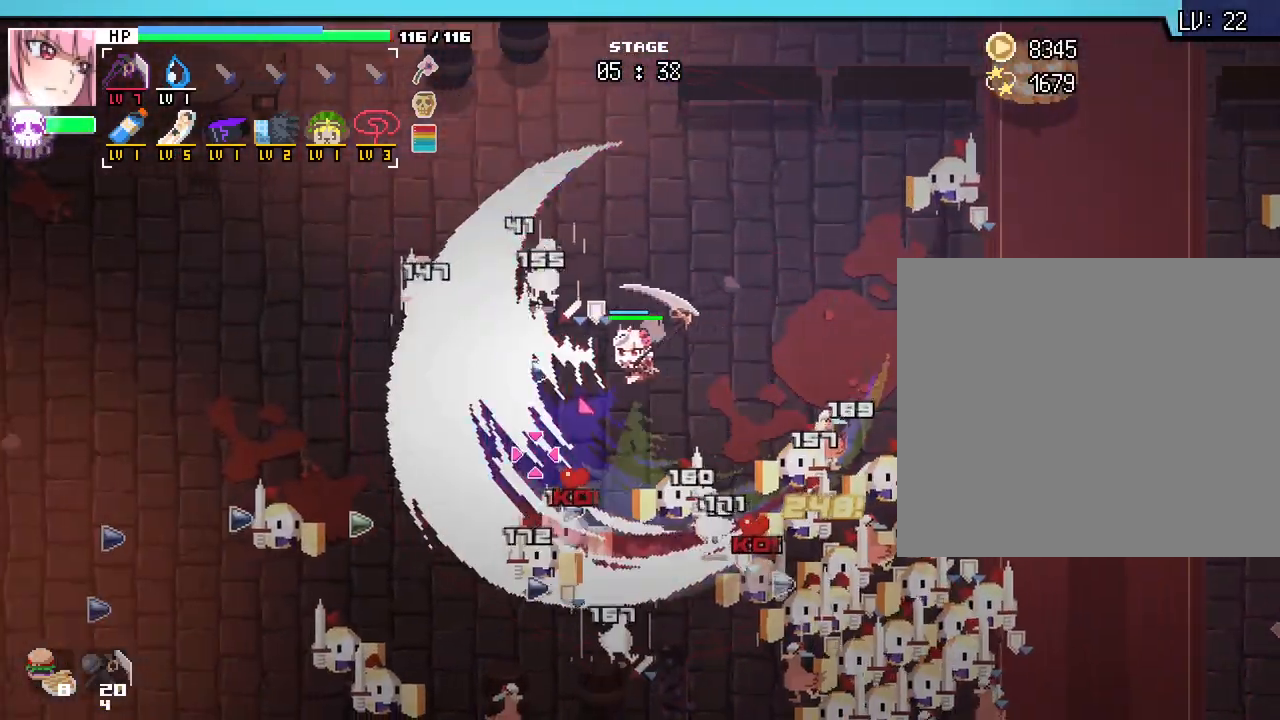
{"keys": ["a"], "mouse": [], "events": []}
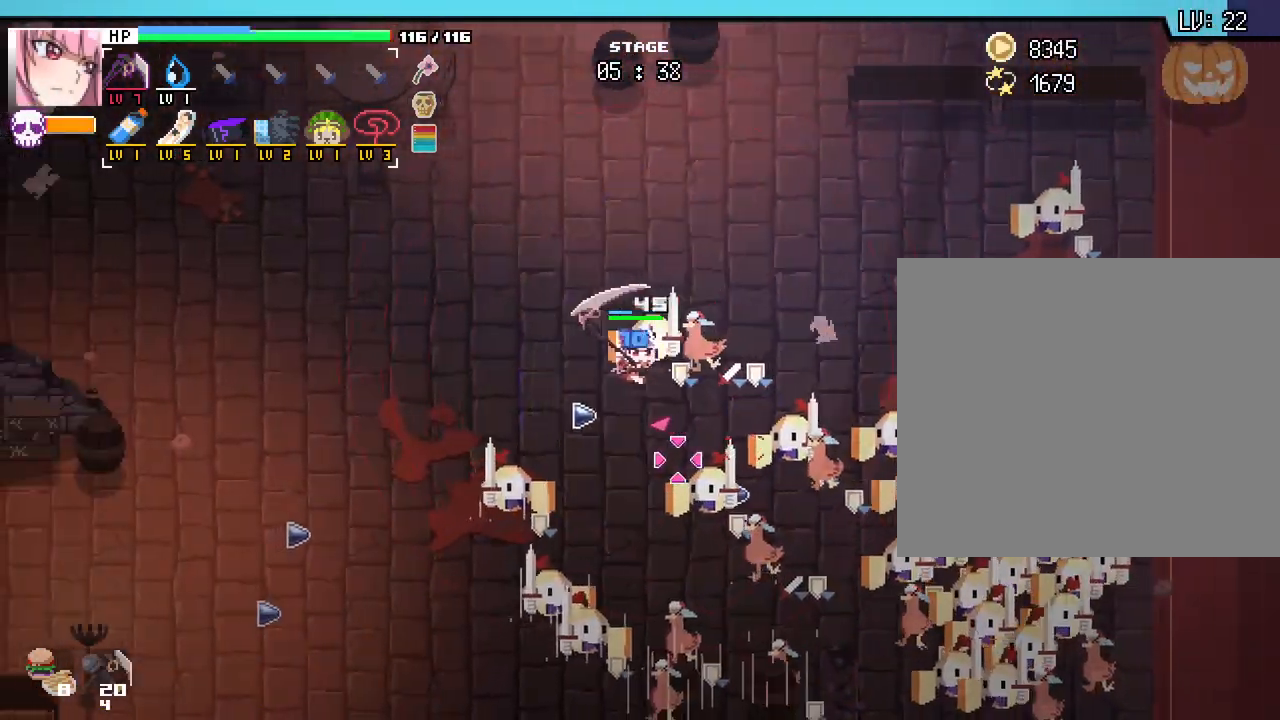
{"keys": ["a"], "mouse": [], "events": []}
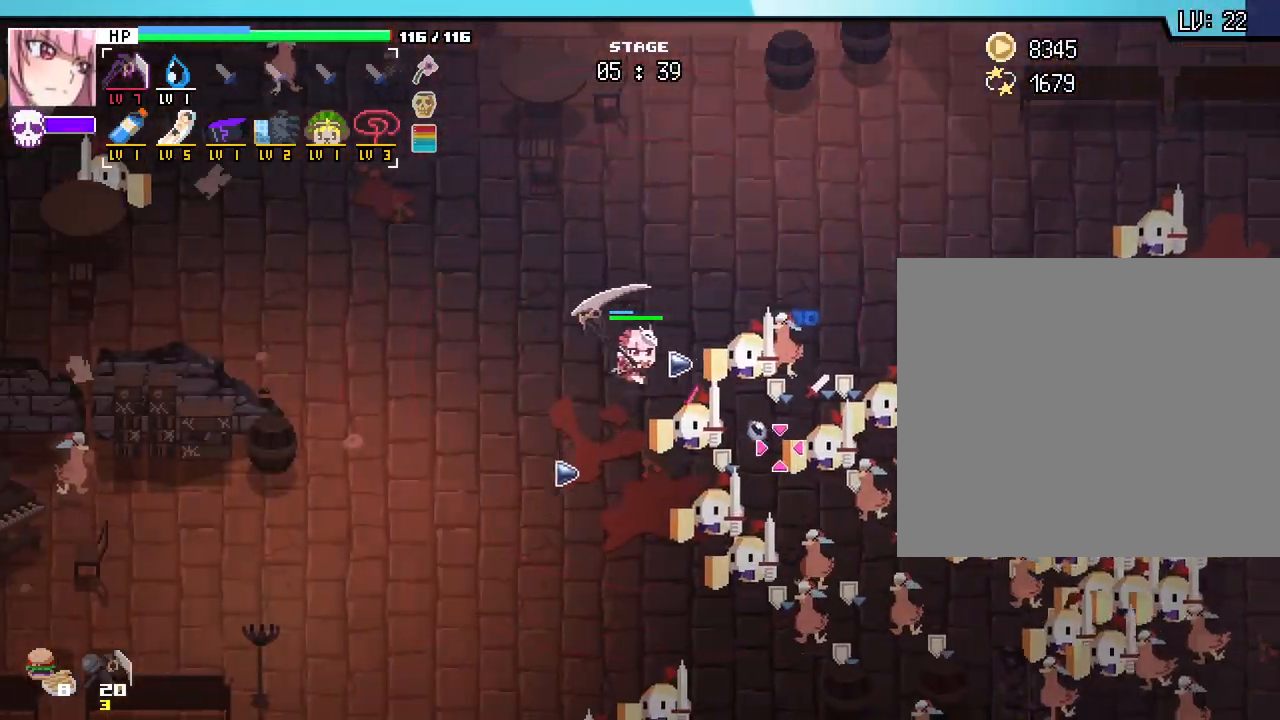
{"keys": ["s"], "mouse": [], "events": [[67, "s", "down"], [300, "a", "up"]]}
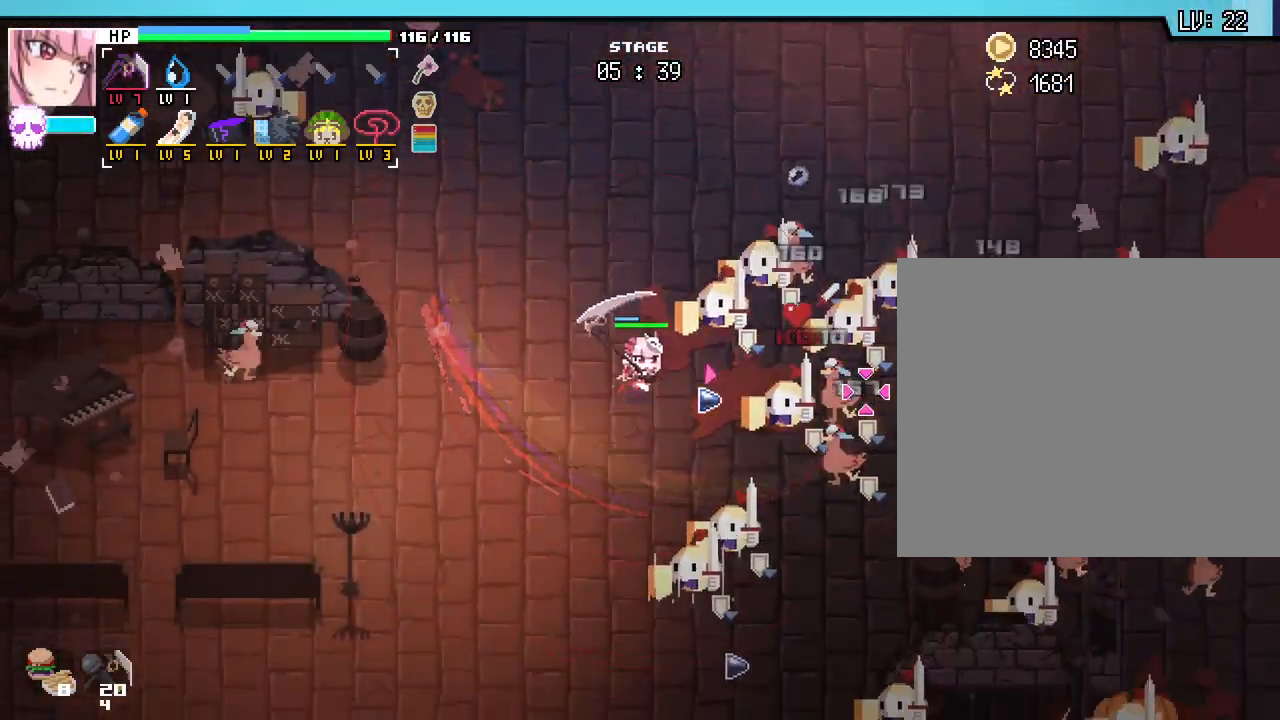
{"keys": ["a", "s"], "mouse": [], "events": [[133, "a", "down"]]}